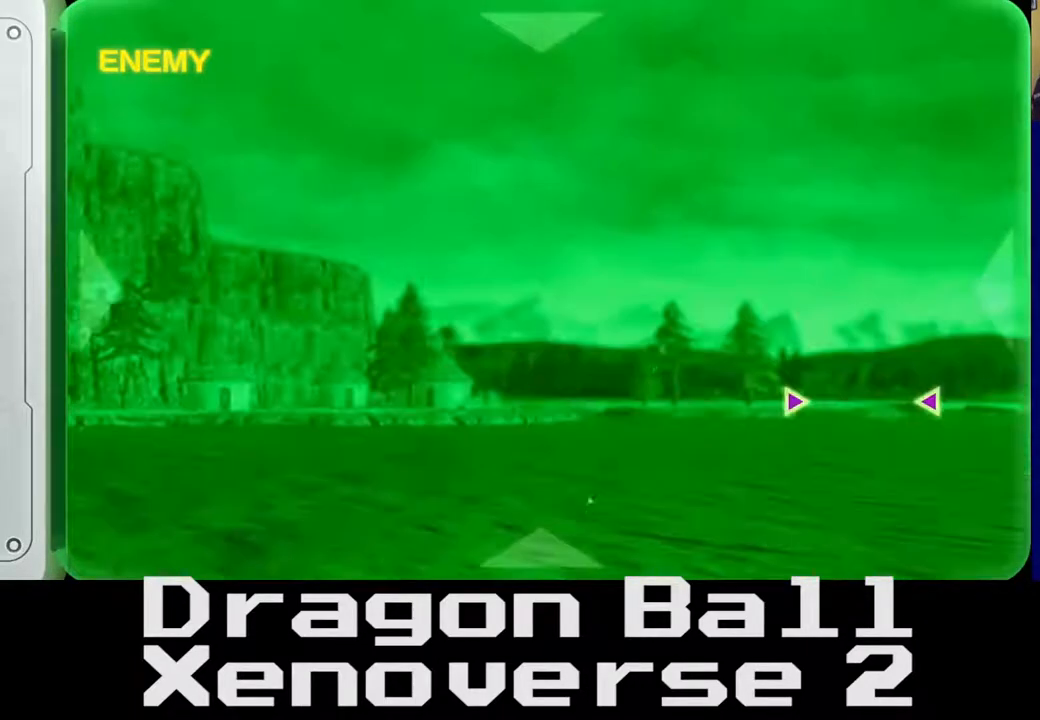
Gameplay with a controller (Xbox layout); each line is a JSON object with the inputs held at the frame after it. "events" lists button and stick changes between this image and that frame as [ms after this image, input, new state], when the widget could be followed in between. Not read: L3 R3.
{"buttons": [], "left_stick": "center", "right_stick": "center", "events": [[17, "right_stick", "down-right"], [133, "right_stick", "center"]]}
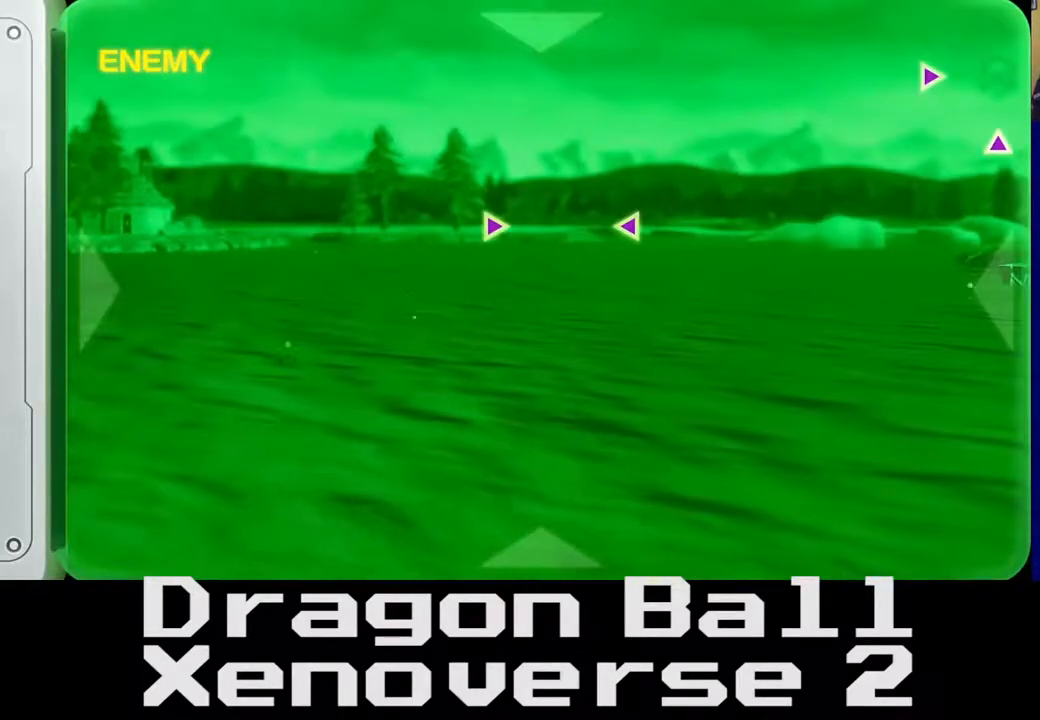
{"buttons": ["DPAD_LEFT"], "left_stick": "center", "right_stick": "center", "events": [[333, "DPAD_LEFT", "down"]]}
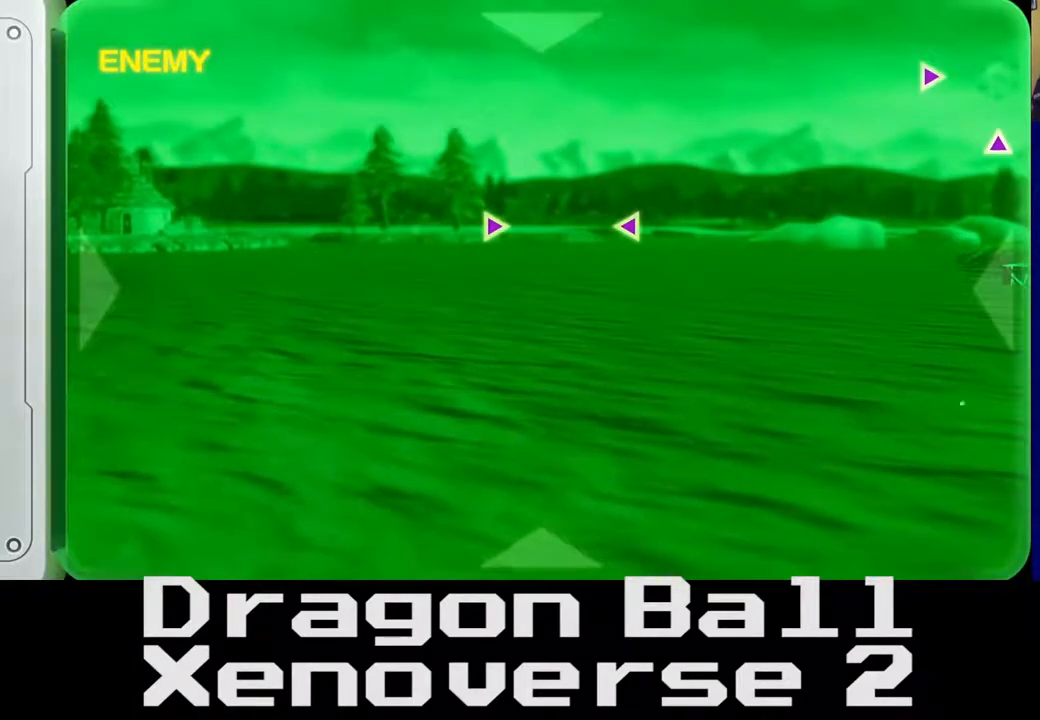
{"buttons": [], "left_stick": "center", "right_stick": "center", "events": [[233, "DPAD_LEFT", "up"]]}
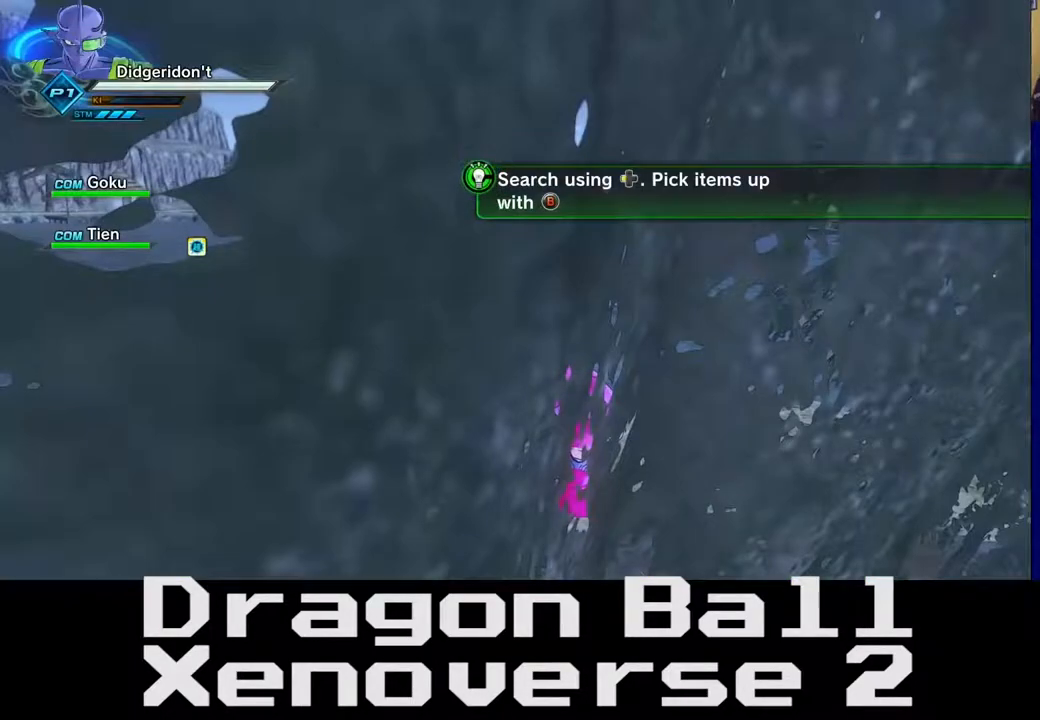
{"buttons": [], "left_stick": "center", "right_stick": "center", "events": [[150, "right_stick", "up"], [350, "right_stick", "center"]]}
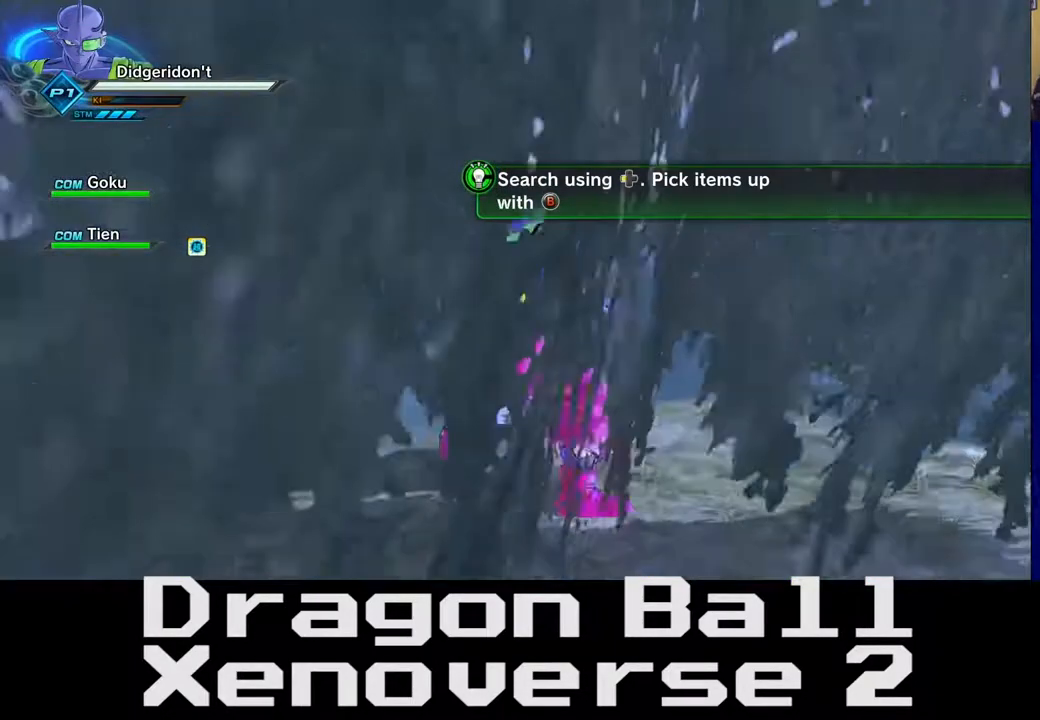
{"buttons": [], "left_stick": "up", "right_stick": "center", "events": [[133, "right_stick", "down"], [283, "right_stick", "center"], [333, "left_stick", "up"]]}
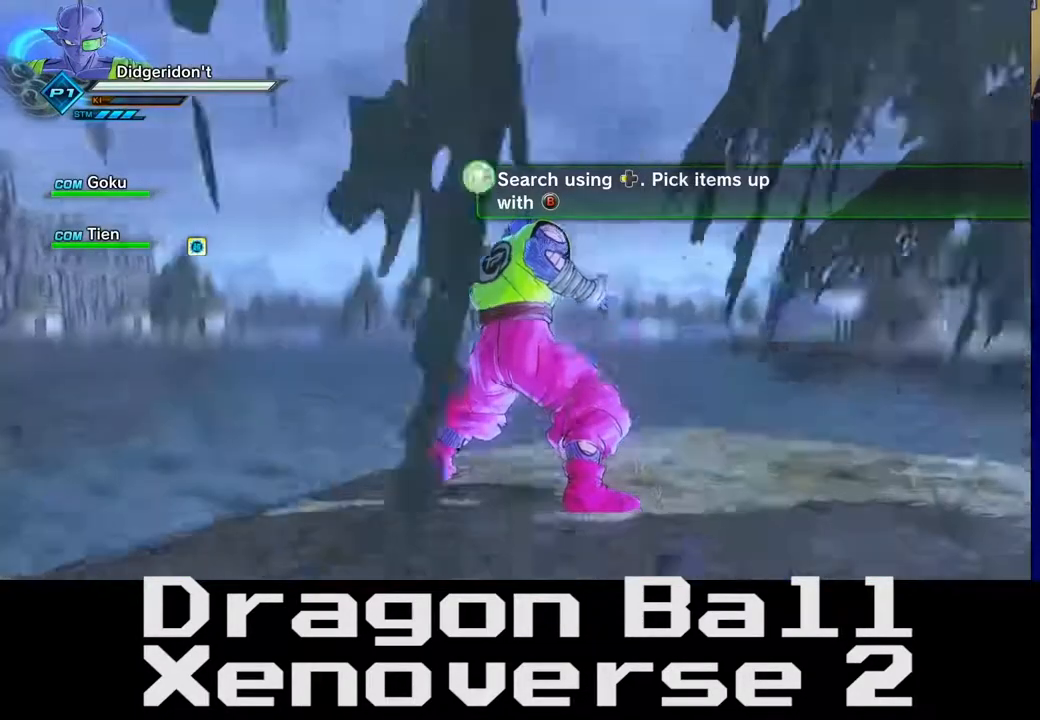
{"buttons": [], "left_stick": "center", "right_stick": "center", "events": [[67, "right_stick", "left"], [200, "left_stick", "center"], [217, "right_stick", "center"]]}
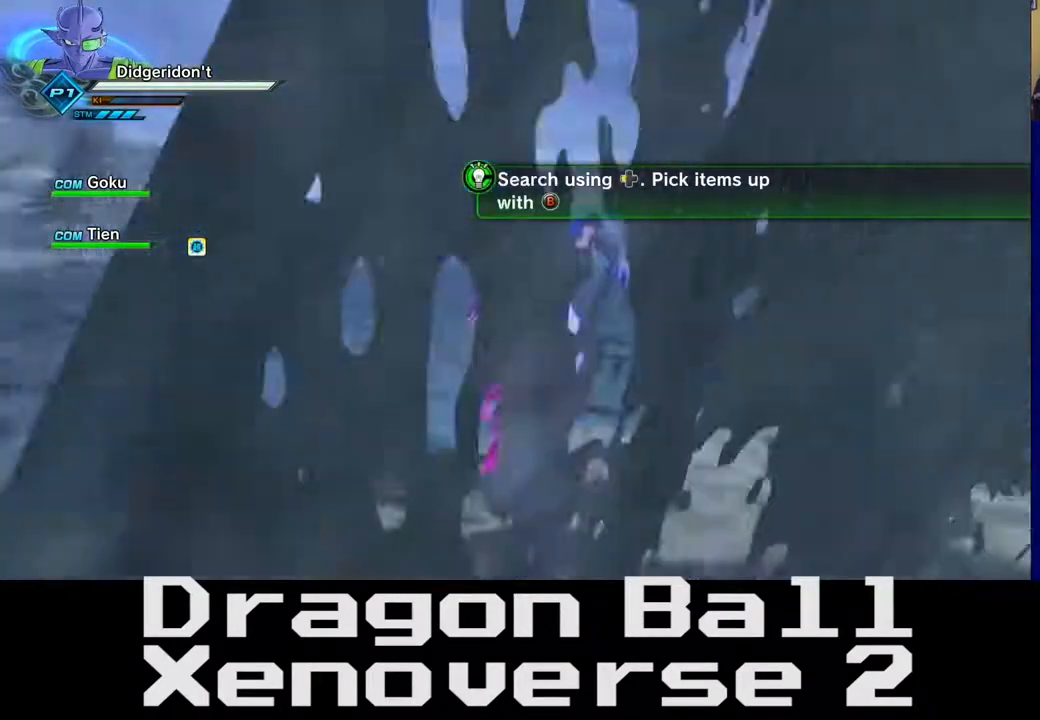
{"buttons": [], "left_stick": "center", "right_stick": "center", "events": [[417, "right_stick", "right"], [500, "right_stick", "center"]]}
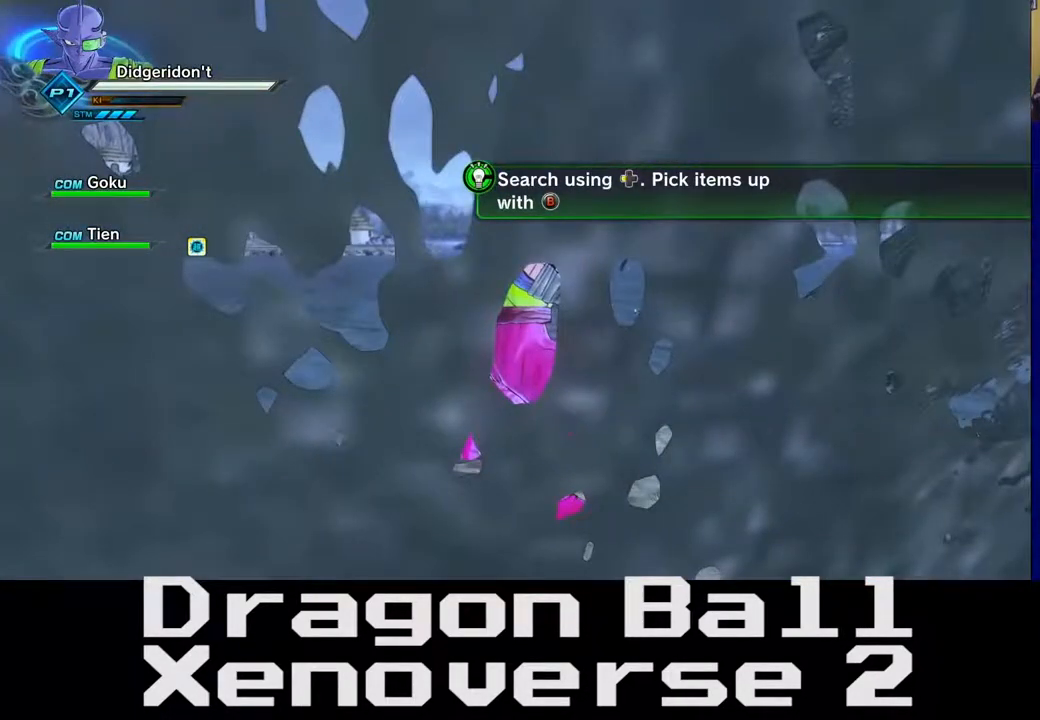
{"buttons": [], "left_stick": "up", "right_stick": "center", "events": [[33, "left_stick", "up"], [167, "right_stick", "down-right"], [333, "right_stick", "center"]]}
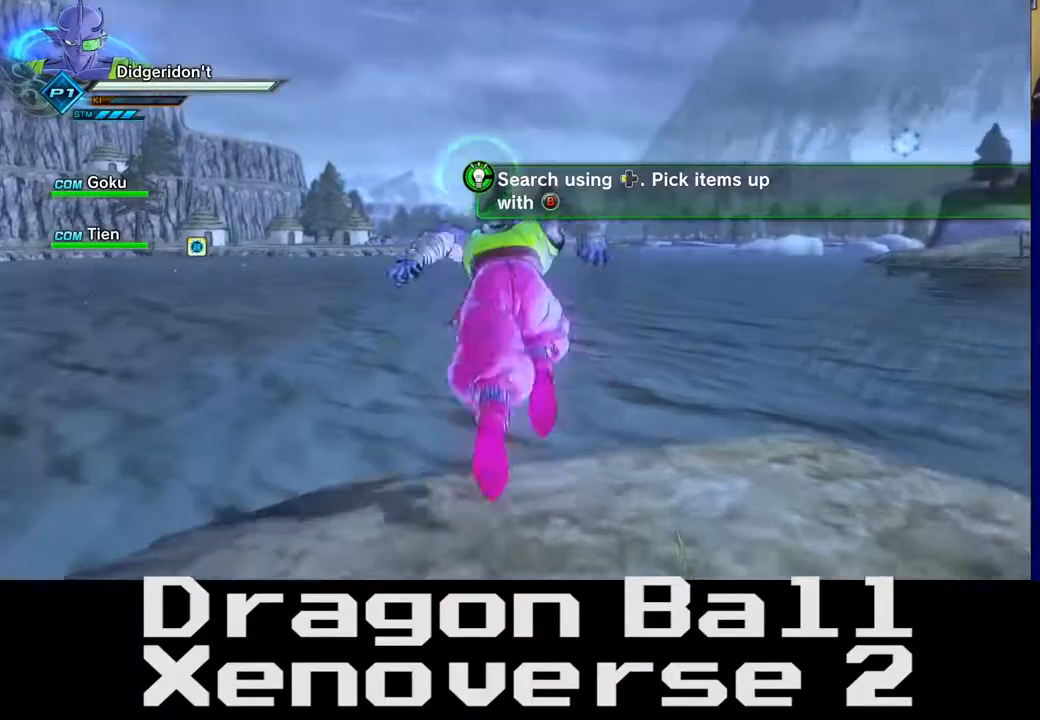
{"buttons": [], "left_stick": "up", "right_stick": "center", "events": []}
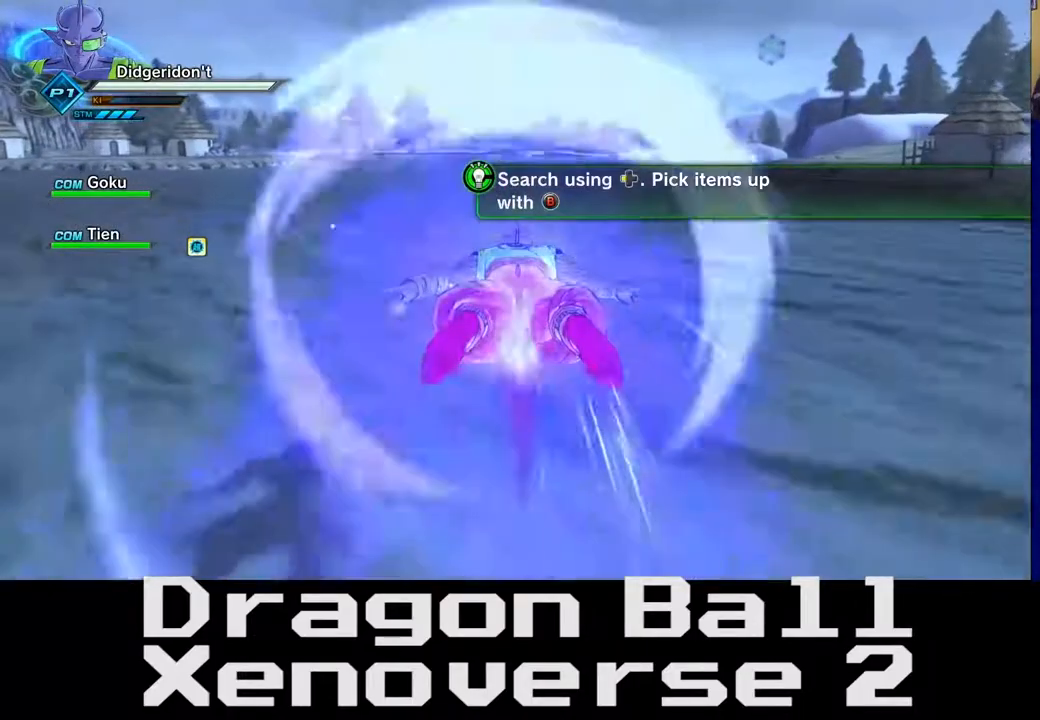
{"buttons": [], "left_stick": "up", "right_stick": "center", "events": [[167, "right_stick", "left"], [333, "right_stick", "center"]]}
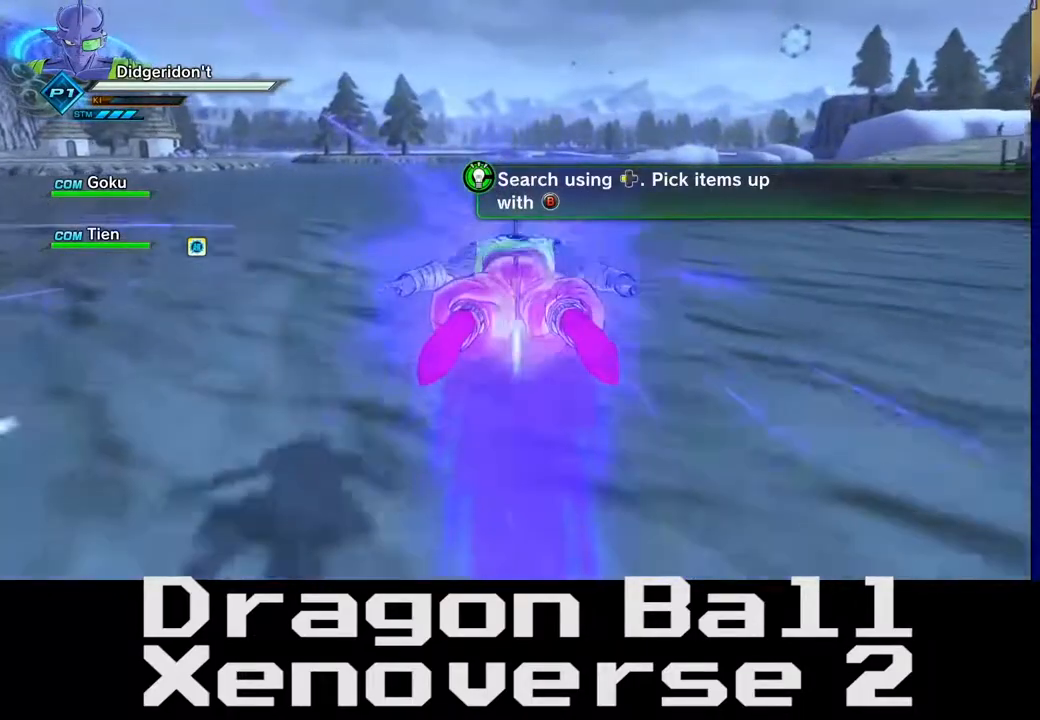
{"buttons": [], "left_stick": "up", "right_stick": "center", "events": []}
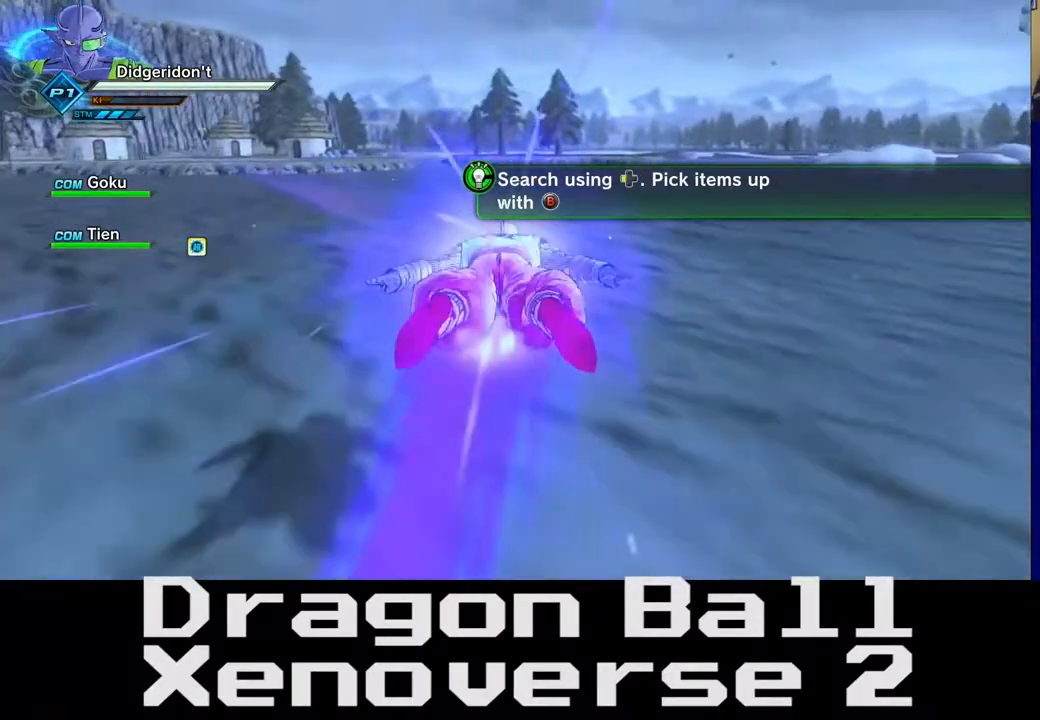
{"buttons": [], "left_stick": "up", "right_stick": "center", "events": []}
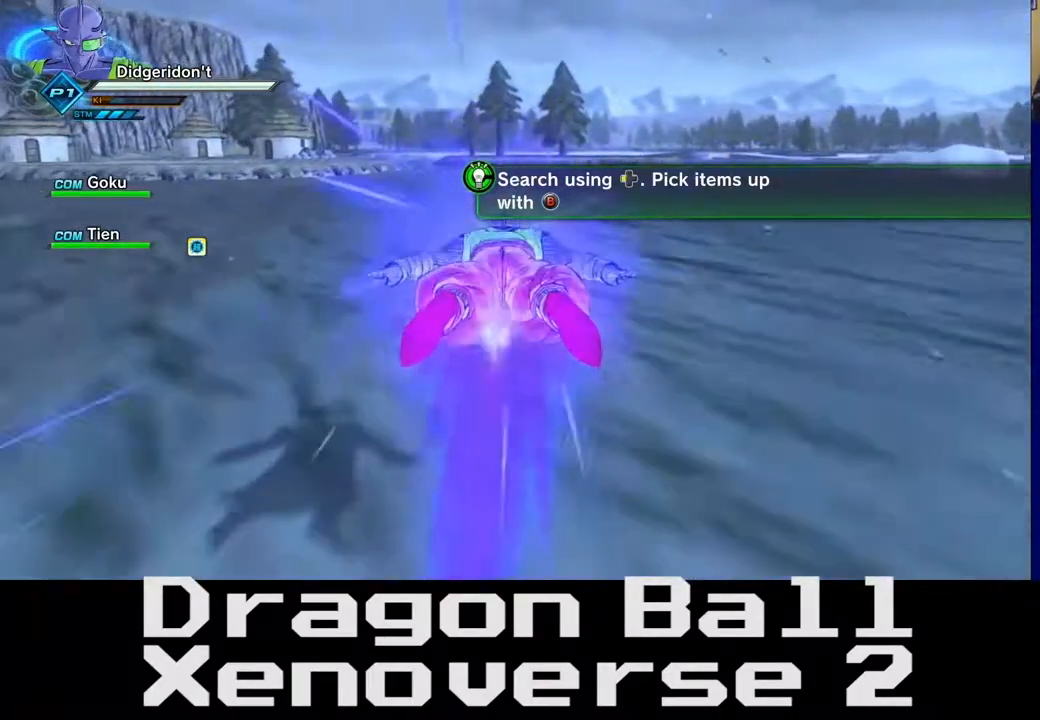
{"buttons": [], "left_stick": "up", "right_stick": "center", "events": []}
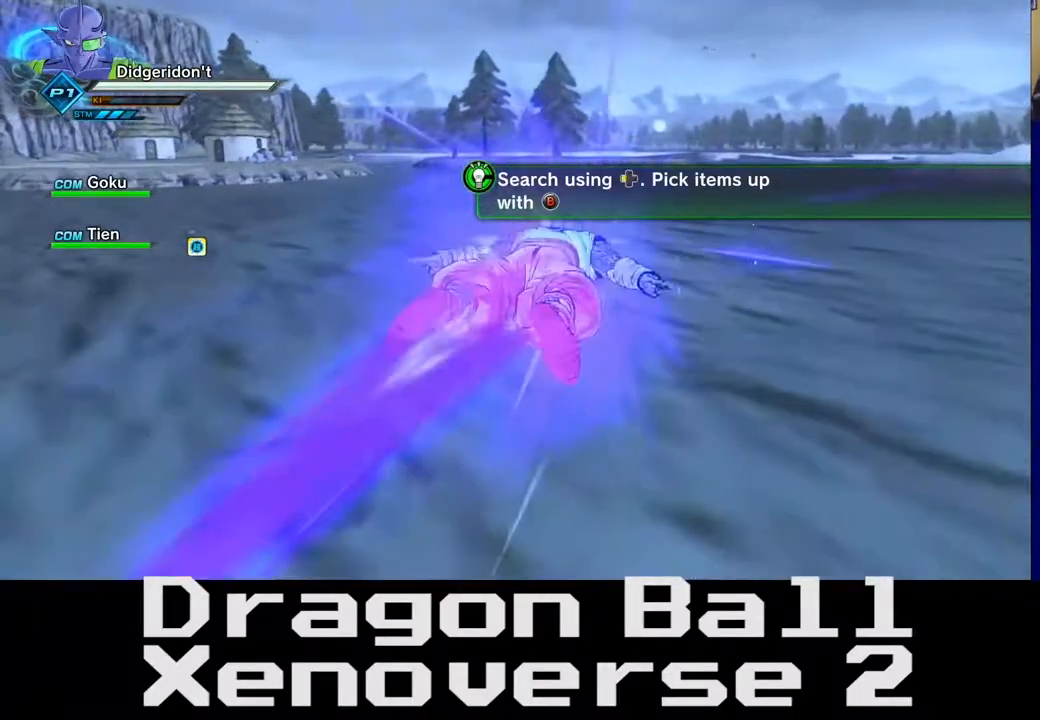
{"buttons": [], "left_stick": "up", "right_stick": "center", "events": [[67, "right_stick", "right"], [200, "right_stick", "center"]]}
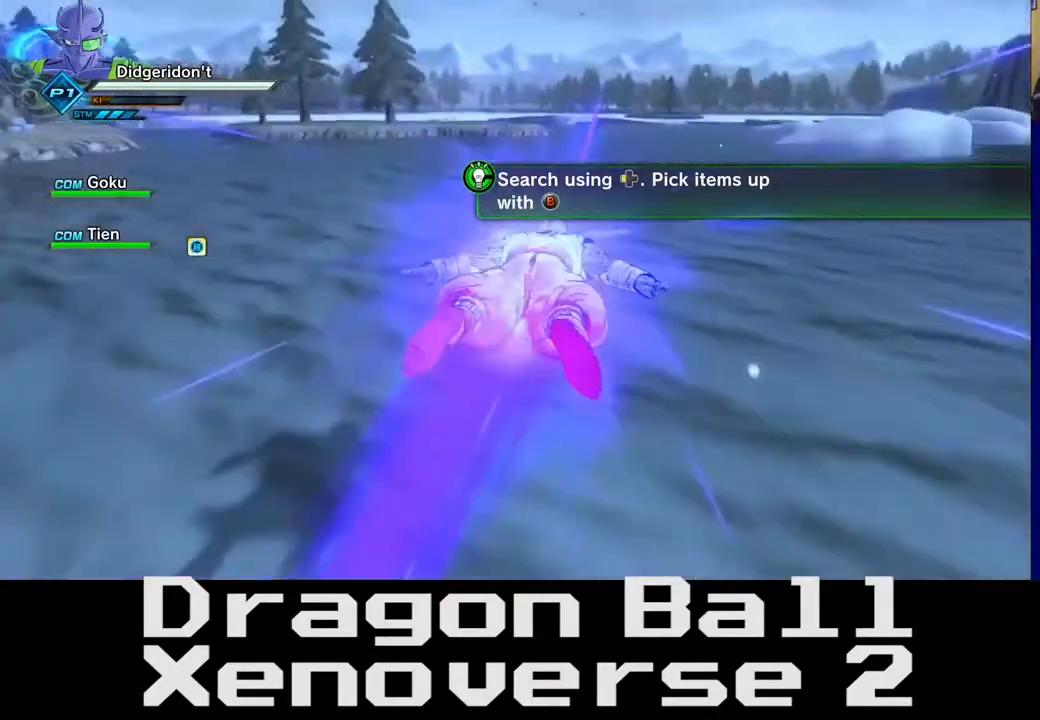
{"buttons": [], "left_stick": "up", "right_stick": "center", "events": []}
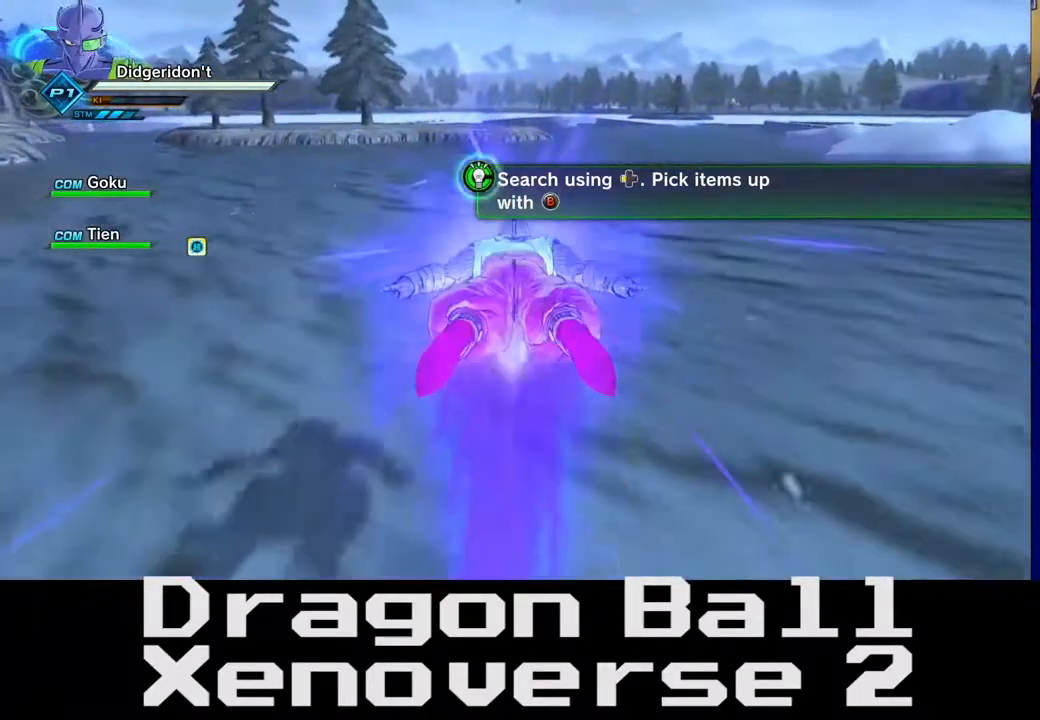
{"buttons": [], "left_stick": "up", "right_stick": "center", "events": []}
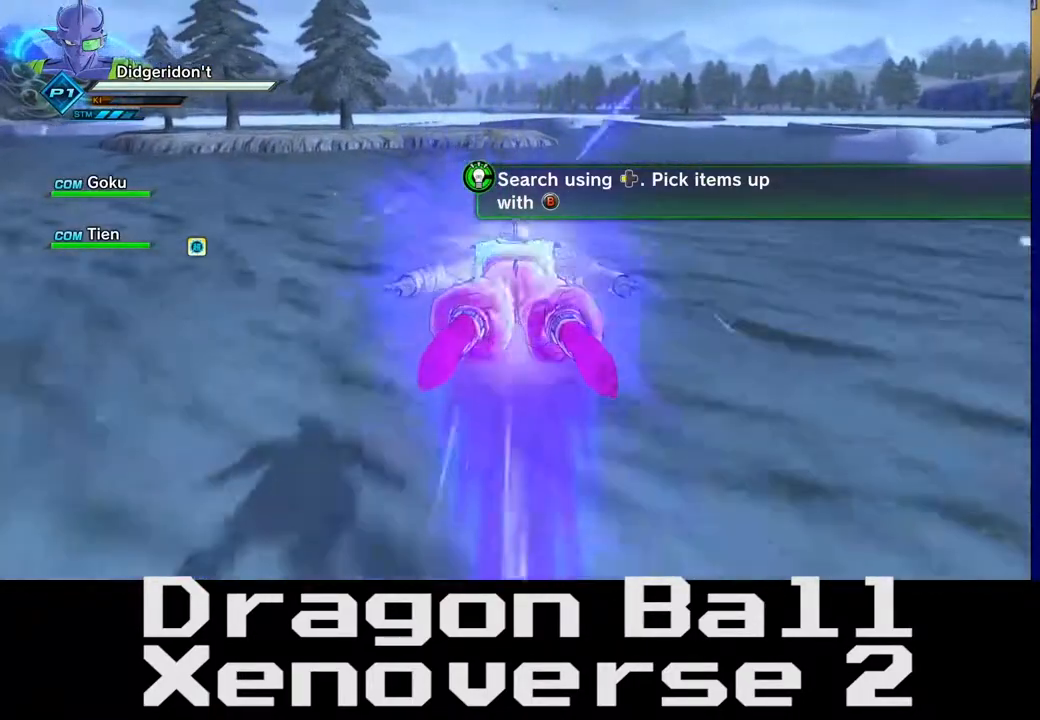
{"buttons": [], "left_stick": "up-left", "right_stick": "center", "events": [[317, "left_stick", "up-left"]]}
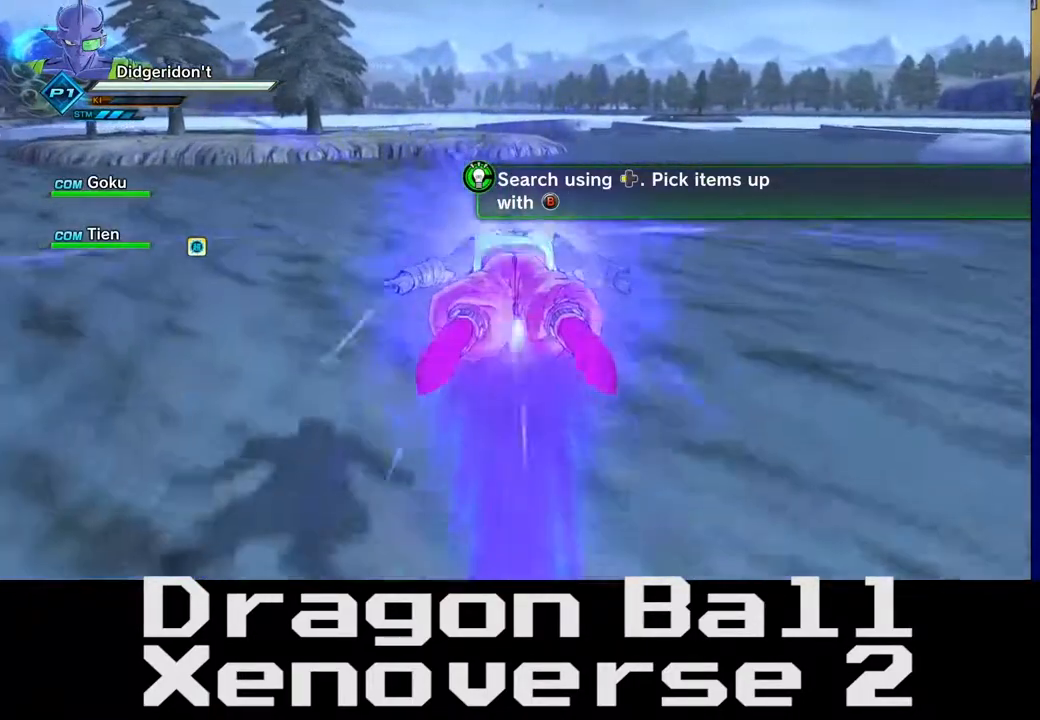
{"buttons": [], "left_stick": "up", "right_stick": "center", "events": [[83, "left_stick", "up"]]}
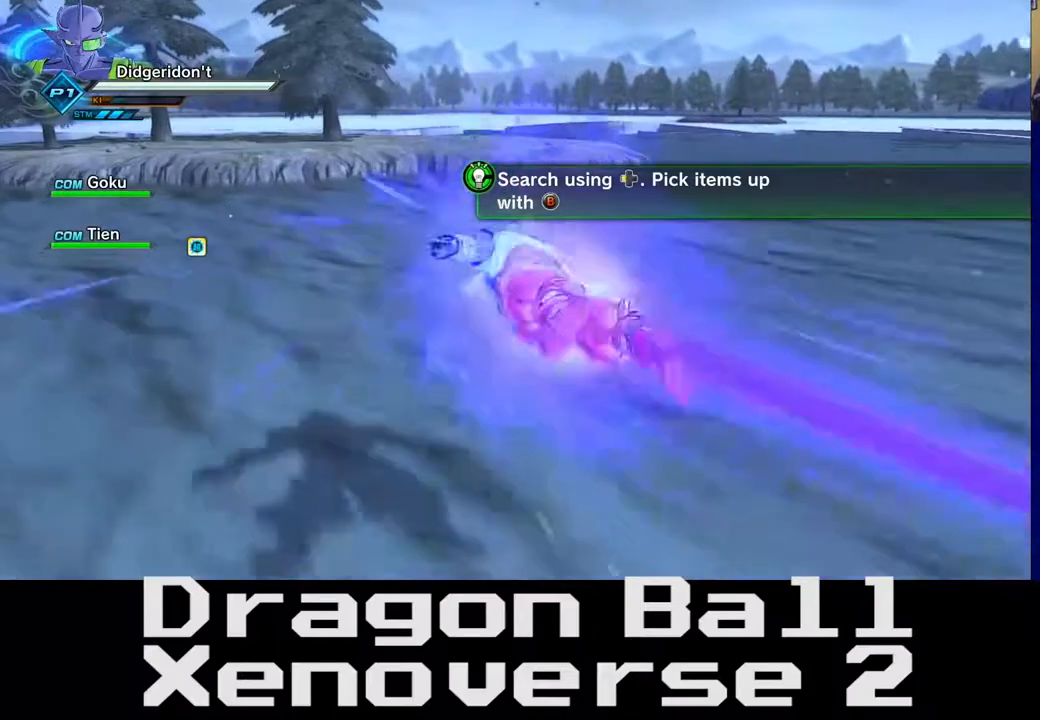
{"buttons": [], "left_stick": "up", "right_stick": "center", "events": []}
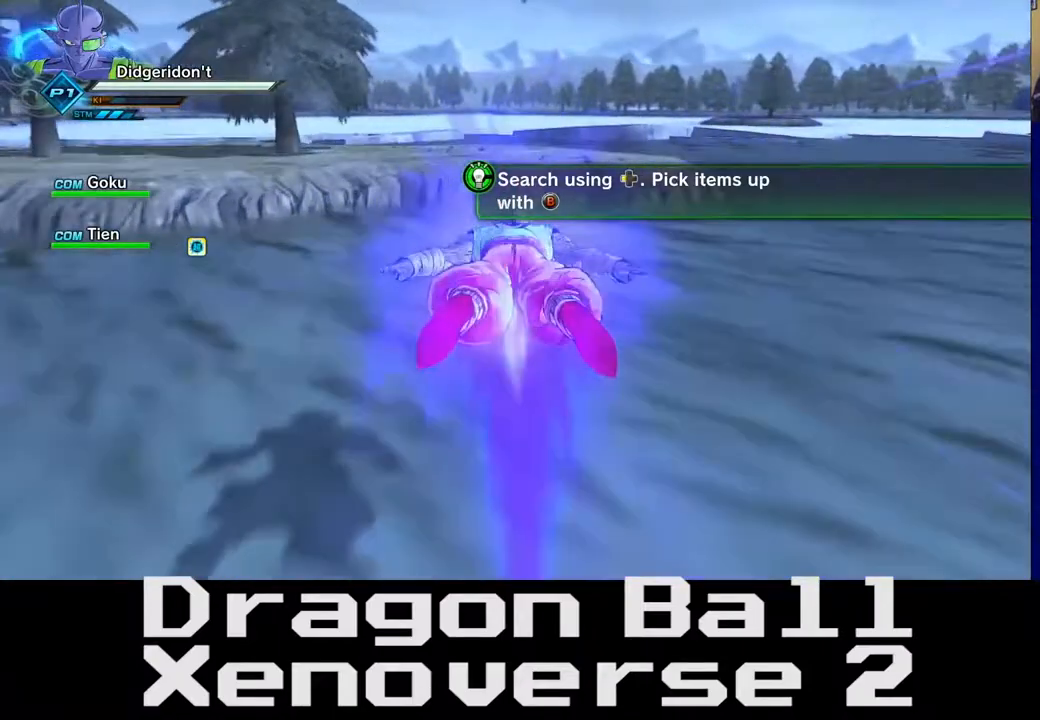
{"buttons": [], "left_stick": "up-left", "right_stick": "center", "events": [[500, "left_stick", "up-left"]]}
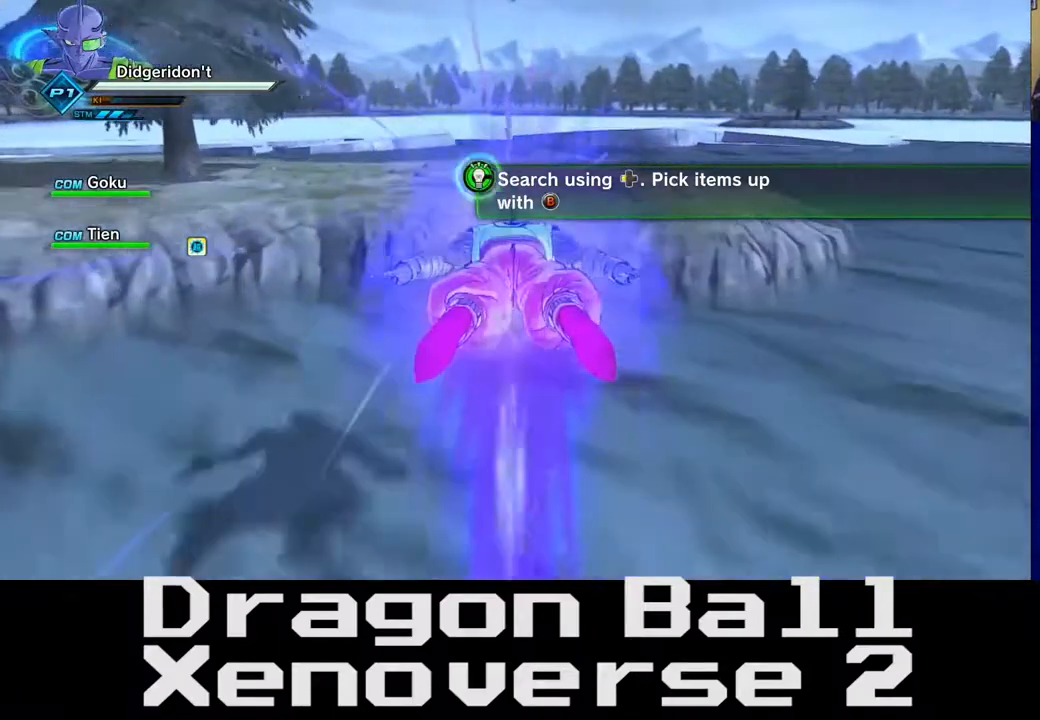
{"buttons": [], "left_stick": "up", "right_stick": "center", "events": [[83, "right_stick", "left"], [200, "right_stick", "center"], [217, "left_stick", "up"]]}
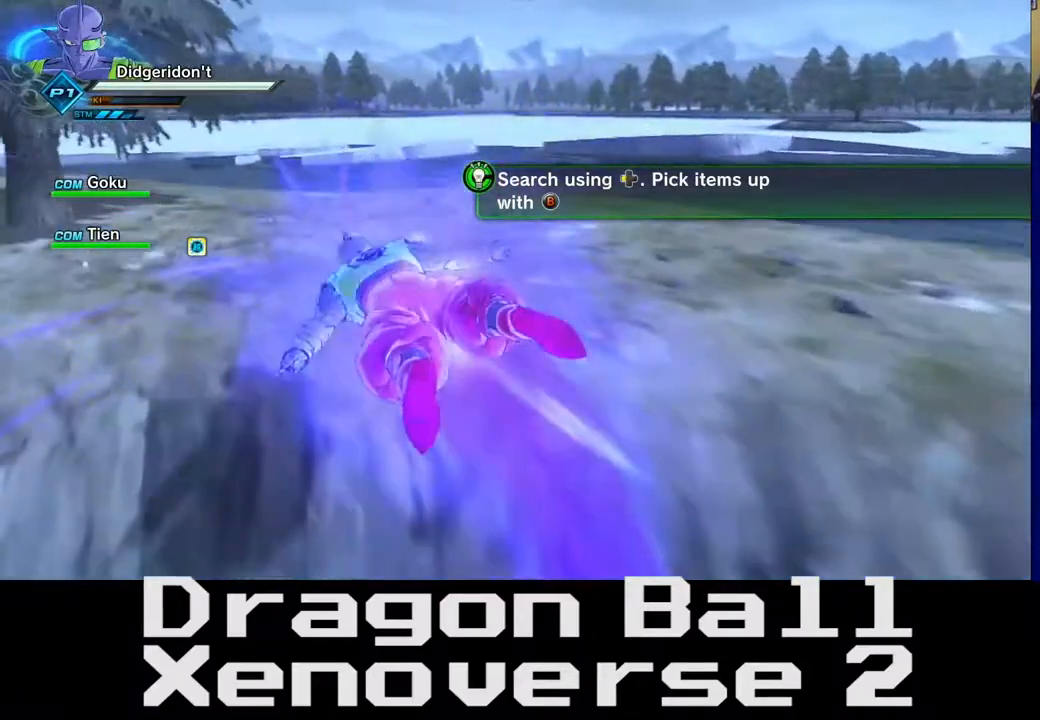
{"buttons": [], "left_stick": "up-right", "right_stick": "right", "events": [[33, "right_stick", "right"], [217, "right_stick", "center"], [400, "right_stick", "right"], [450, "left_stick", "up-right"]]}
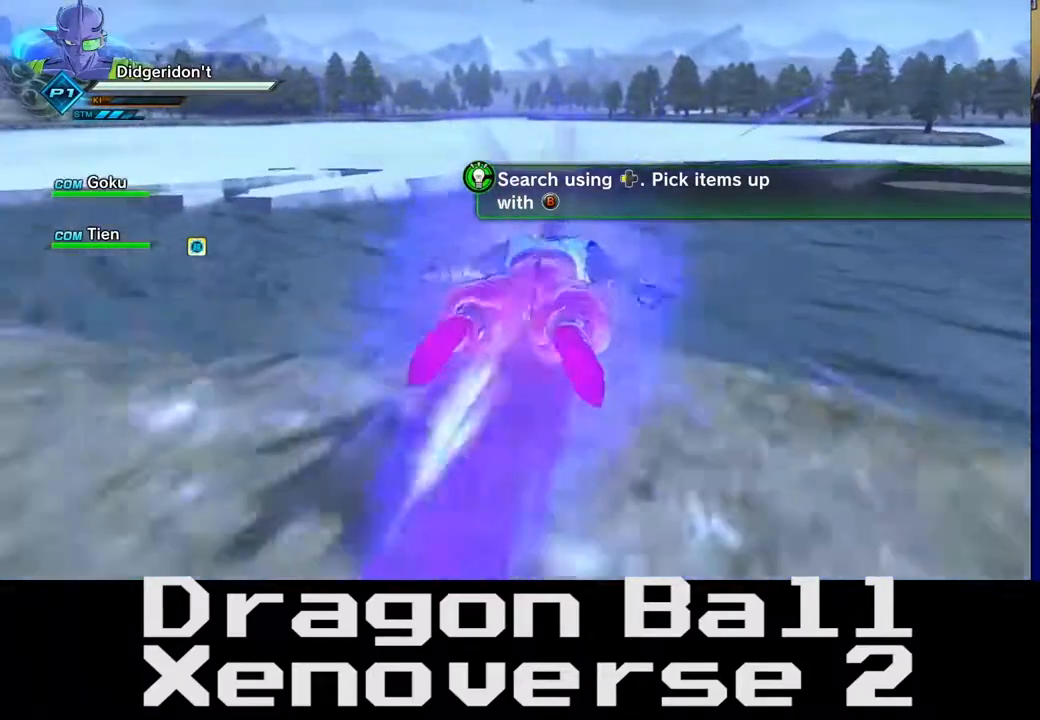
{"buttons": [], "left_stick": "up", "right_stick": "center", "events": [[50, "left_stick", "up"], [50, "right_stick", "center"]]}
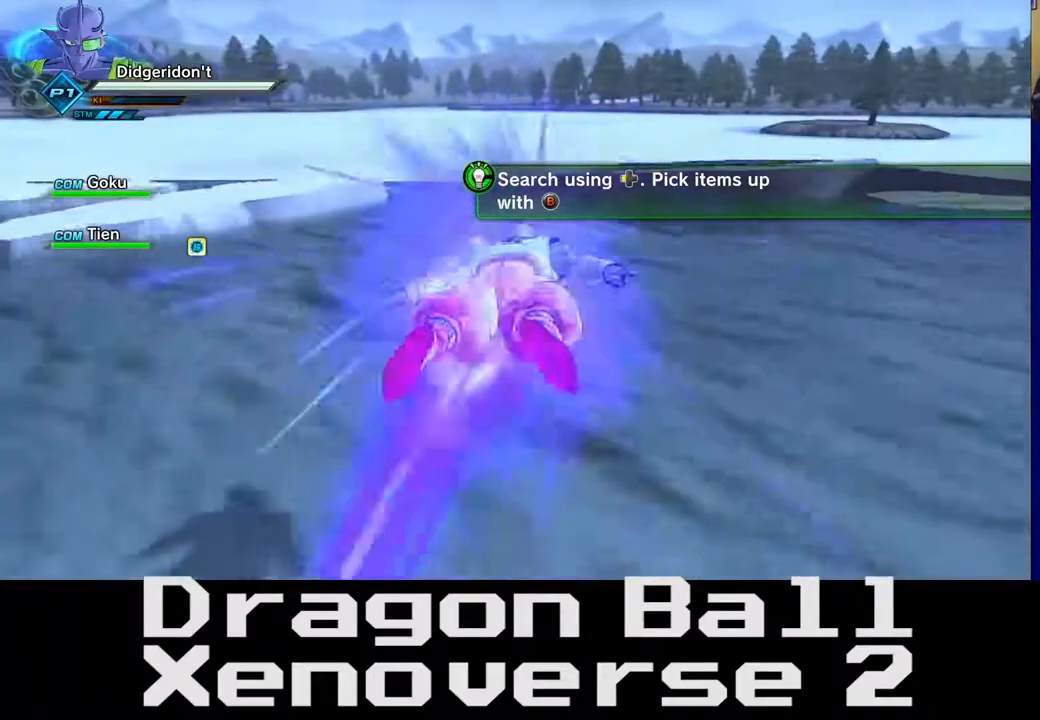
{"buttons": [], "left_stick": "up", "right_stick": "center", "events": []}
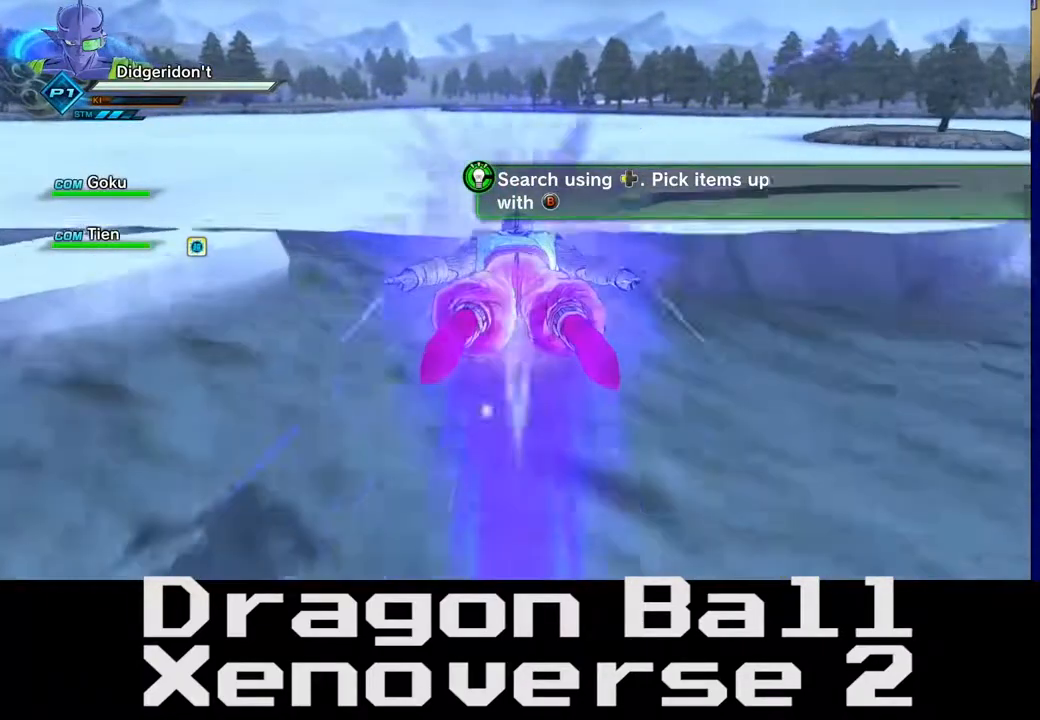
{"buttons": [], "left_stick": "up", "right_stick": "center", "events": []}
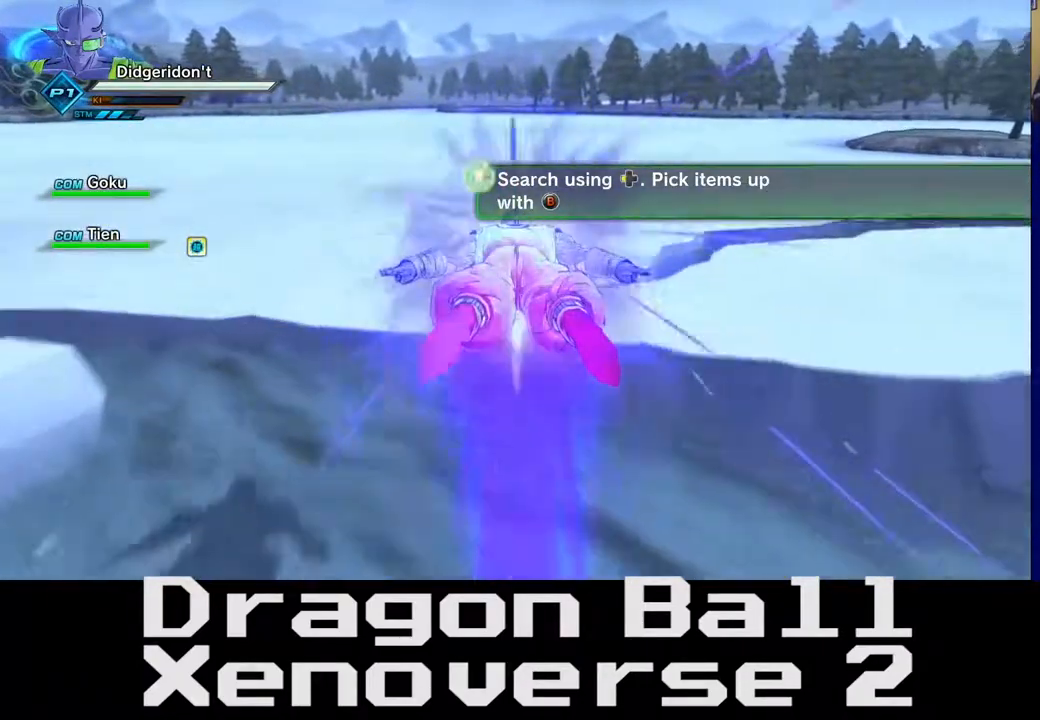
{"buttons": [], "left_stick": "up-left", "right_stick": "center", "events": [[450, "left_stick", "up-left"]]}
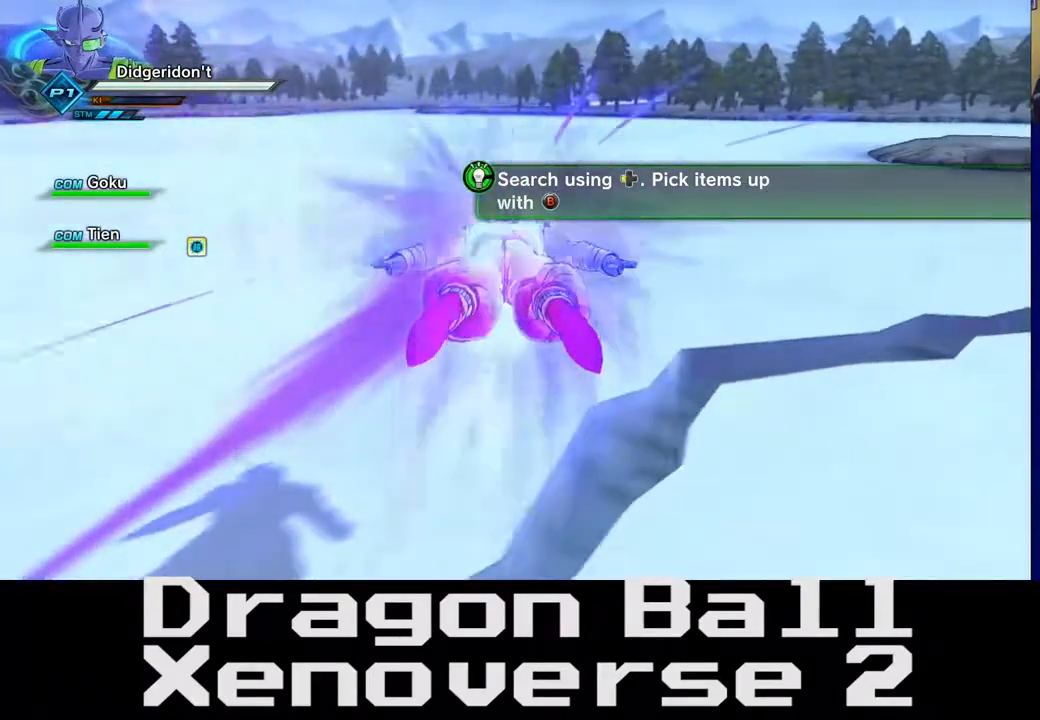
{"buttons": [], "left_stick": "up", "right_stick": "center", "events": [[317, "left_stick", "up"]]}
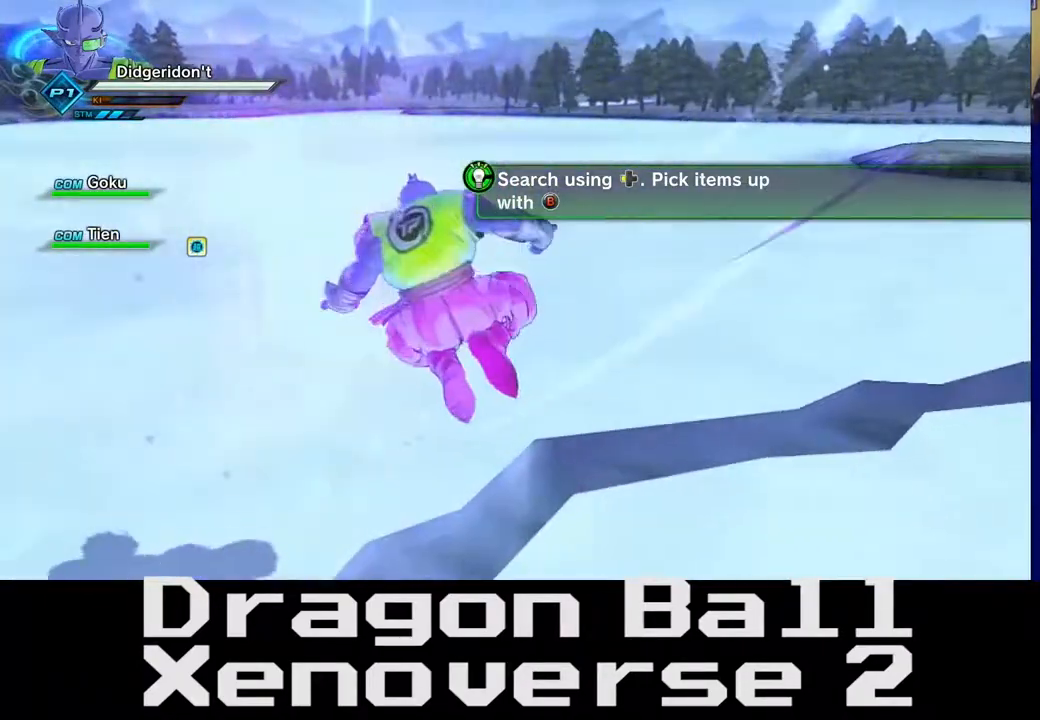
{"buttons": [], "left_stick": "up-right", "right_stick": "right", "events": [[350, "right_stick", "right"], [483, "left_stick", "up-right"]]}
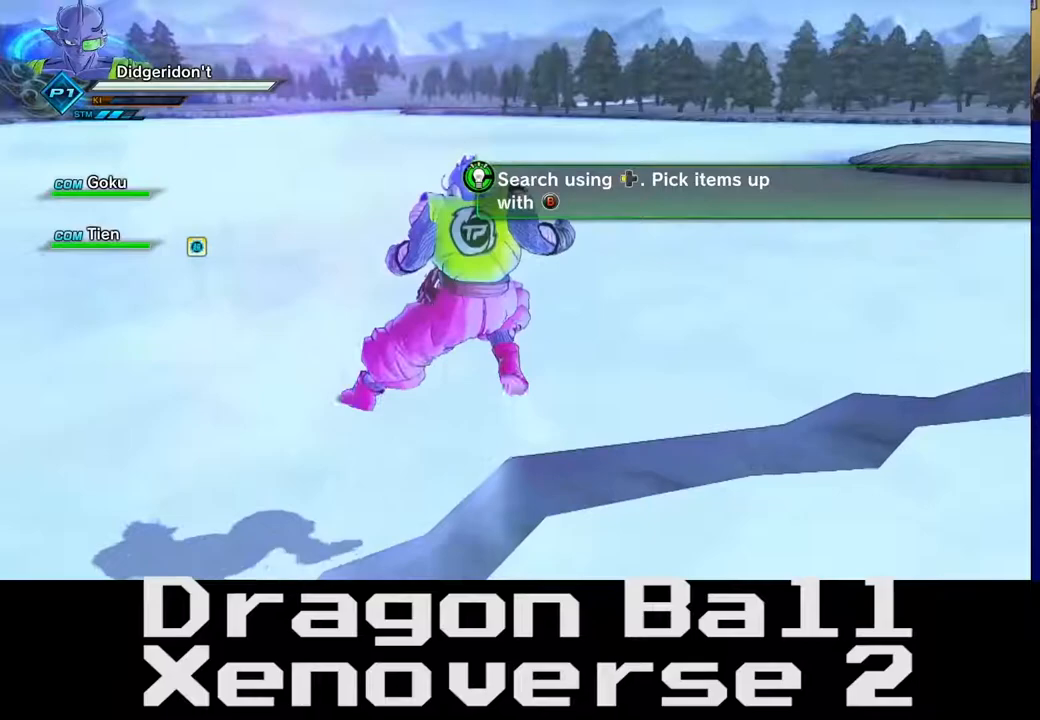
{"buttons": [], "left_stick": "up-right", "right_stick": "center", "events": [[400, "right_stick", "center"]]}
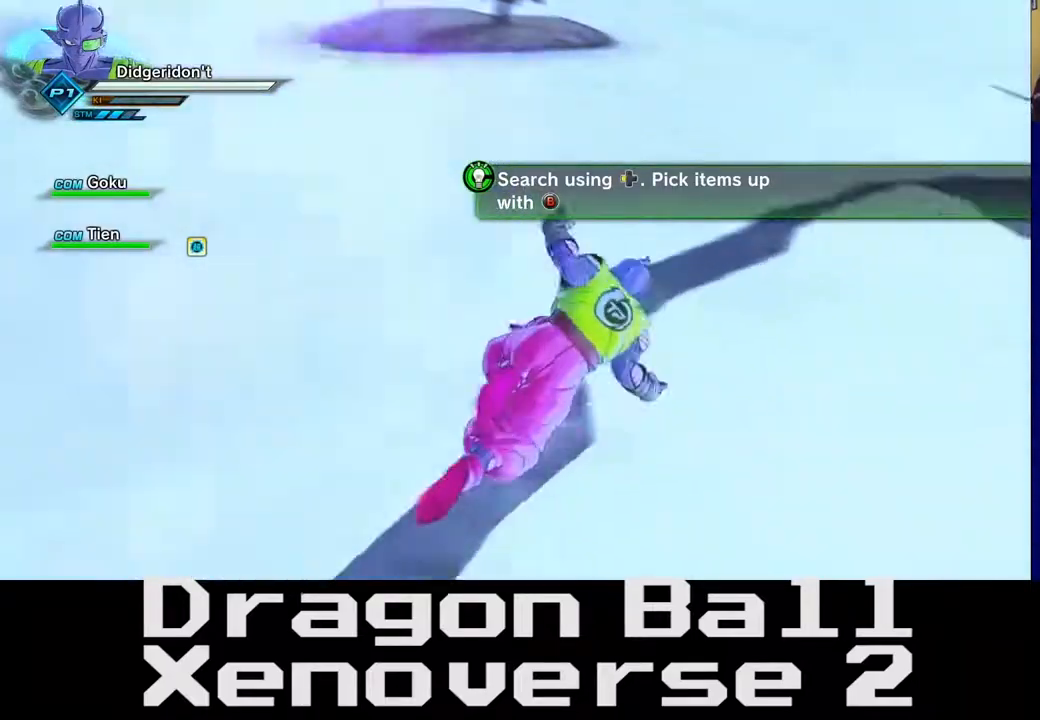
{"buttons": [], "left_stick": "center", "right_stick": "center", "events": [[83, "right_stick", "up"], [167, "left_stick", "center"], [250, "right_stick", "left"], [300, "right_stick", "center"]]}